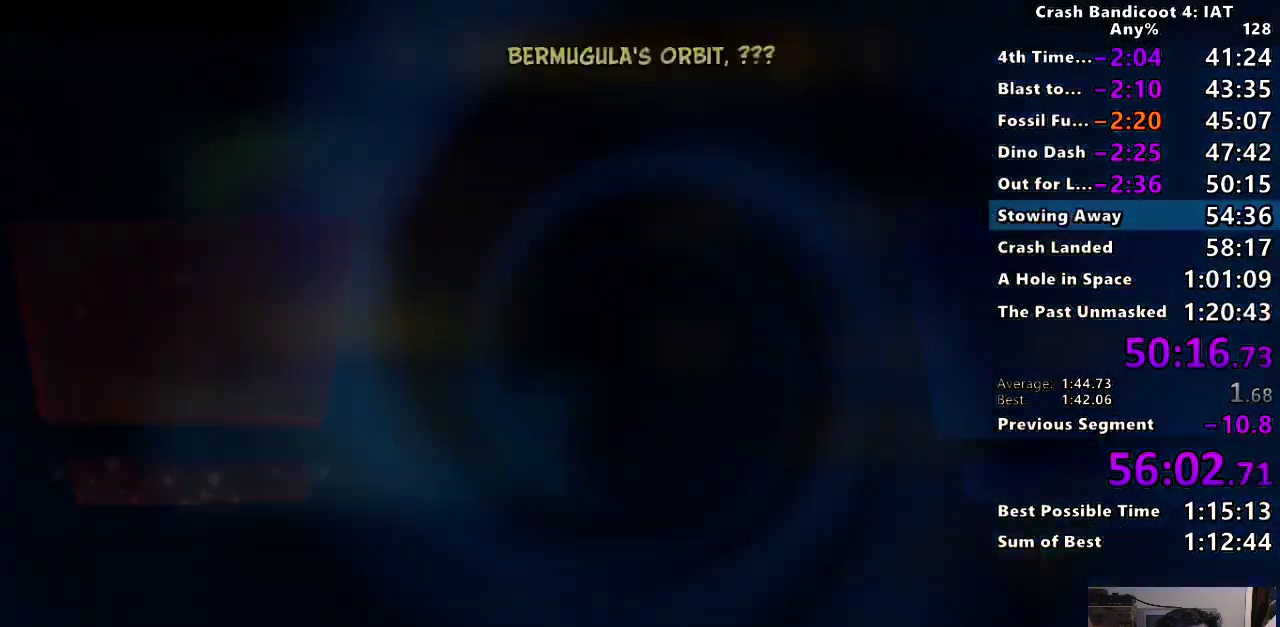
Gameplay with a controller (PlayStation layout); each line is a JSON object with the inputs held at the frame after it. "events" lists button and stick changes between this image and that frame as [ms after this image, input, new state], when the widget could be followed in between. This document gives stick clicks only as held states, not as events. Not read: R2 TOUCHPAD.
{"buttons": [], "left_stick": "center", "right_stick": "center", "events": [[83, "CROSS", "down"], [150, "CROSS", "up"], [233, "CROSS", "down"], [300, "CROSS", "up"], [383, "CROSS", "down"], [450, "CROSS", "up"]]}
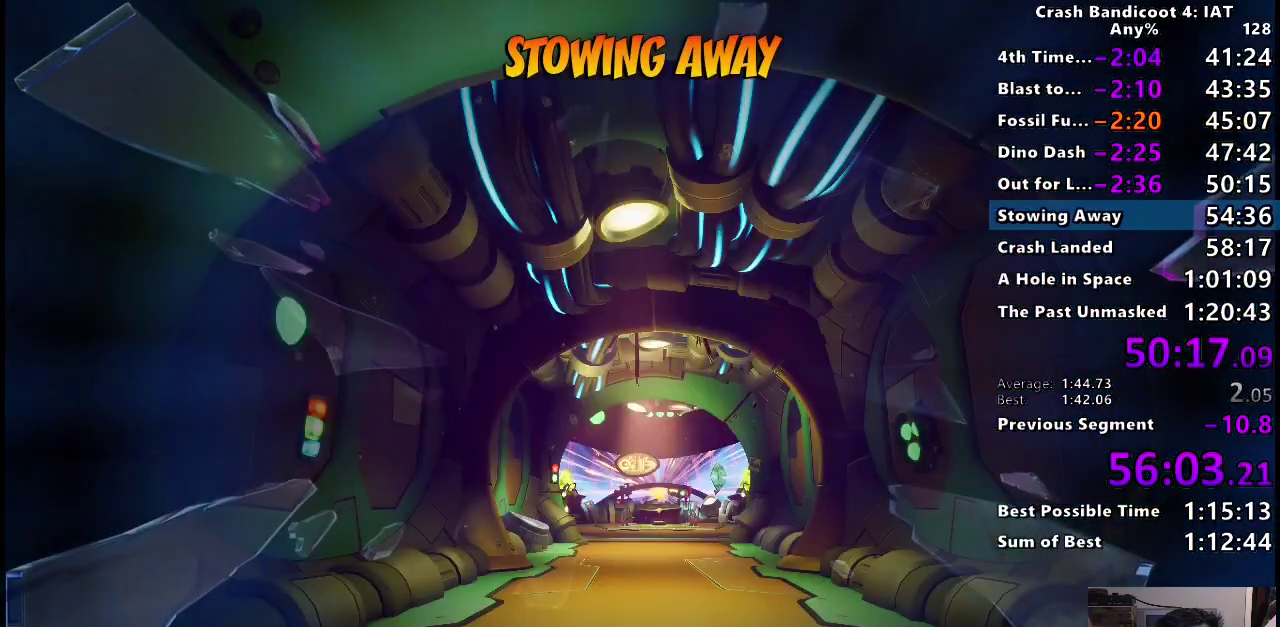
{"buttons": [], "left_stick": "center", "right_stick": "center", "events": [[67, "TRIANGLE", "down"], [167, "TRIANGLE", "up"], [233, "TRIANGLE", "down"], [317, "TRIANGLE", "up"]]}
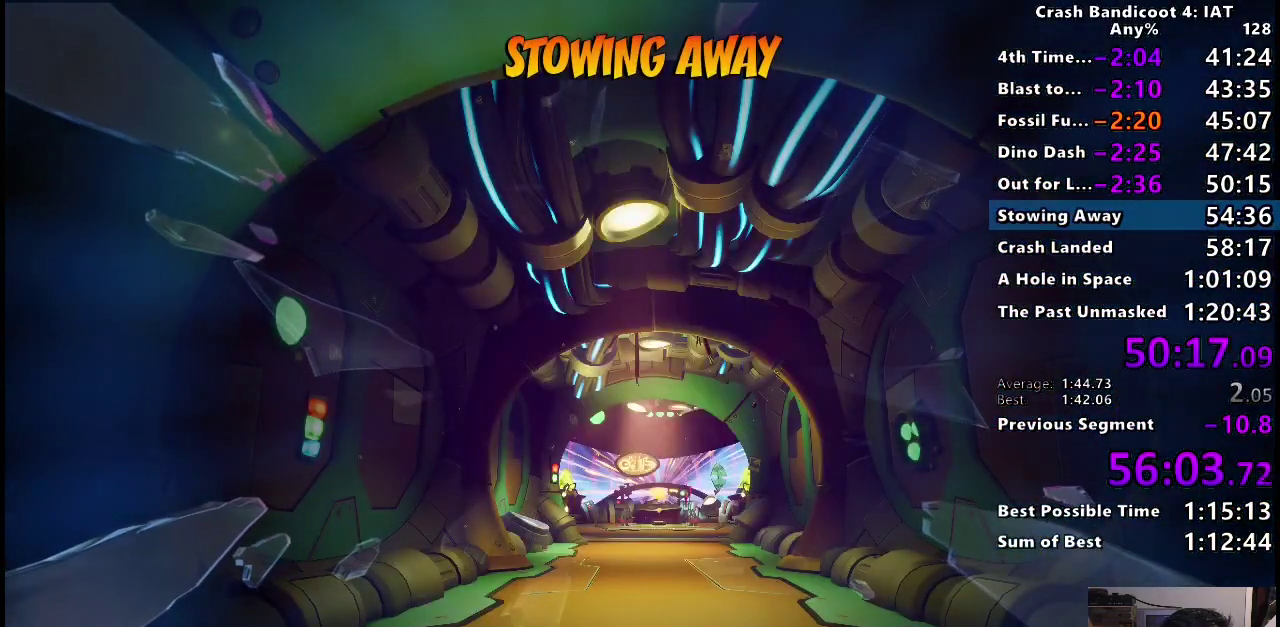
{"buttons": [], "left_stick": "center", "right_stick": "center", "events": []}
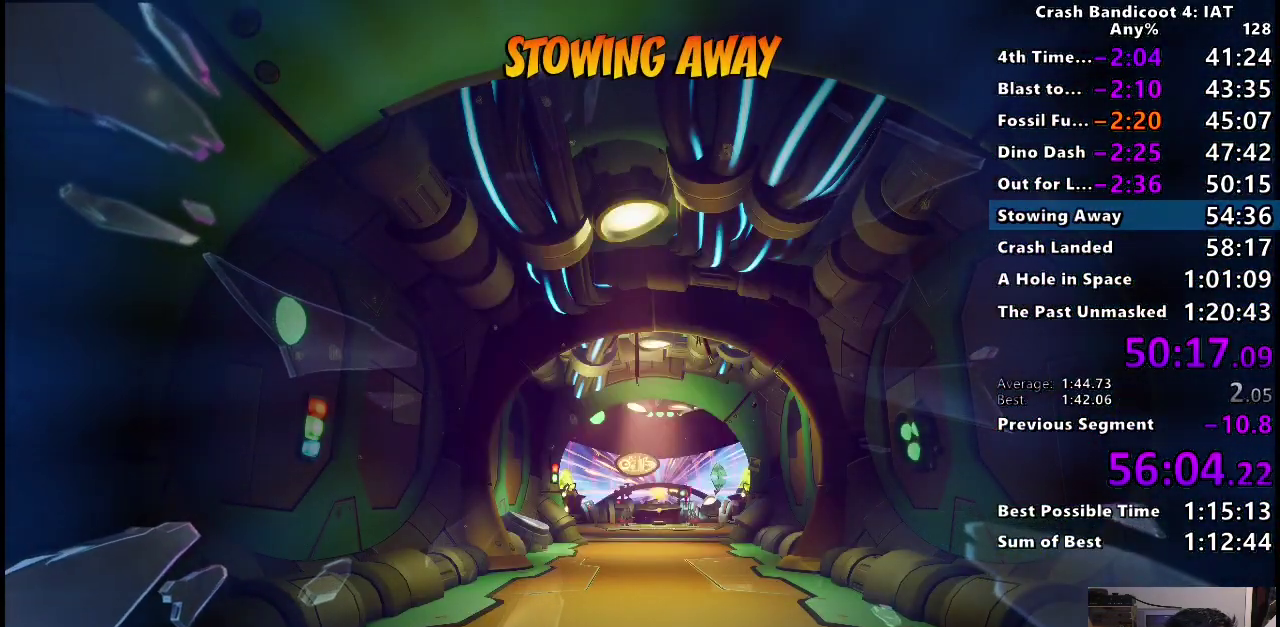
{"buttons": [], "left_stick": "center", "right_stick": "center", "events": []}
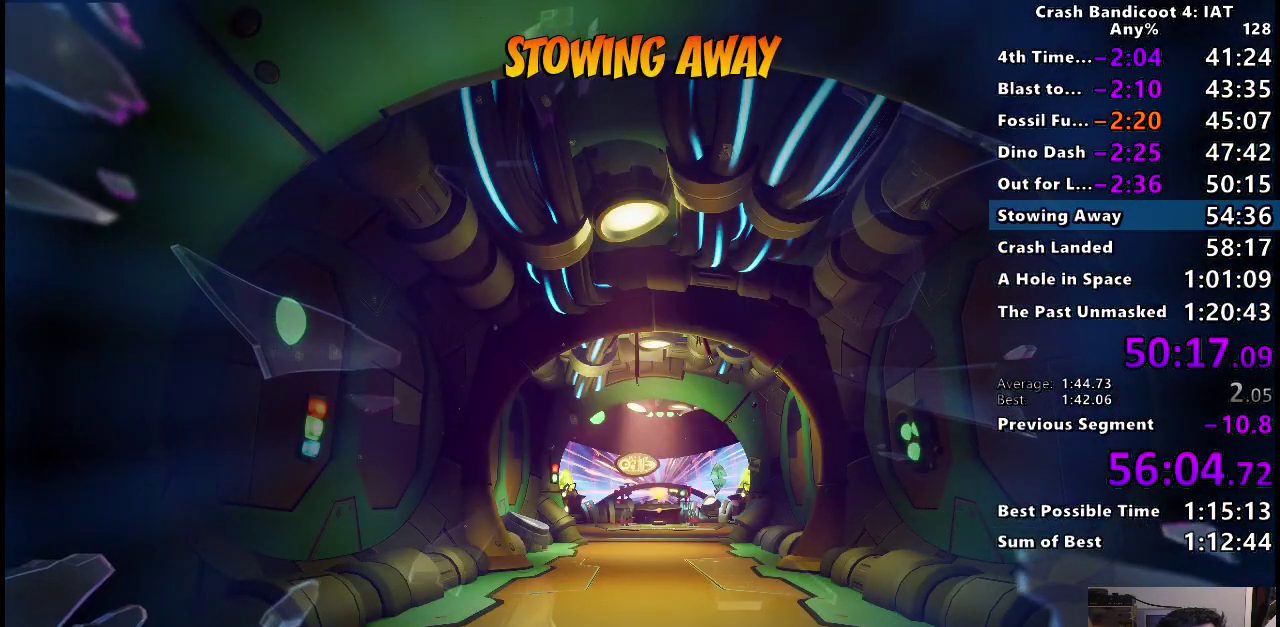
{"buttons": ["TRIANGLE"], "left_stick": "center", "right_stick": "center", "events": [[17, "TRIANGLE", "down"], [133, "TRIANGLE", "up"], [217, "TRIANGLE", "down"], [333, "TRIANGLE", "up"], [450, "TRIANGLE", "down"]]}
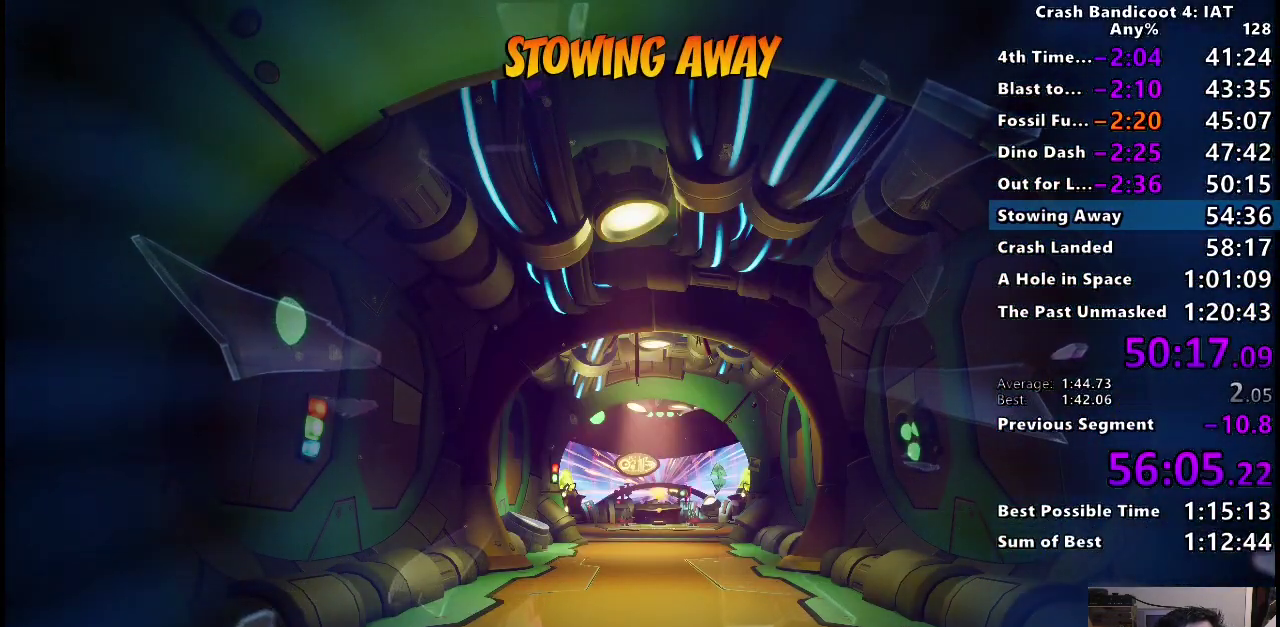
{"buttons": ["TRIANGLE"], "left_stick": "center", "right_stick": "center", "events": [[50, "TRIANGLE", "up"], [150, "TRIANGLE", "down"], [250, "TRIANGLE", "up"], [317, "TRIANGLE", "down"], [450, "TRIANGLE", "up"], [500, "TRIANGLE", "down"]]}
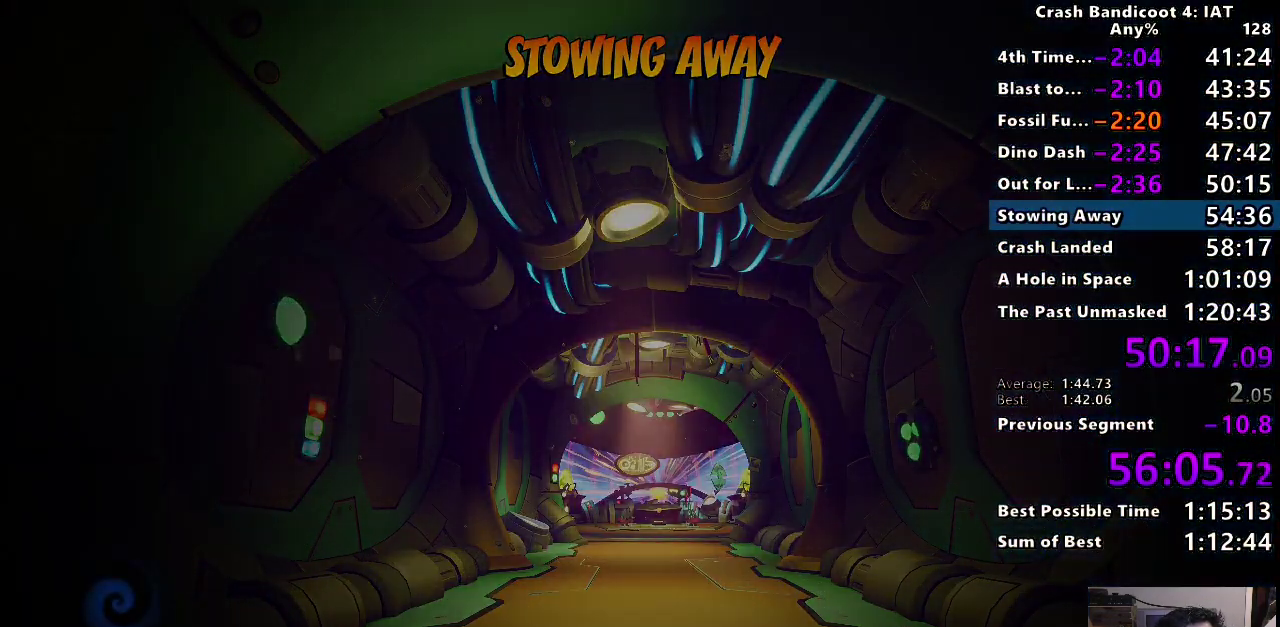
{"buttons": [], "left_stick": "center", "right_stick": "center", "events": [[117, "TRIANGLE", "up"], [200, "TRIANGLE", "down"], [317, "TRIANGLE", "up"], [400, "TRIANGLE", "down"], [500, "TRIANGLE", "up"]]}
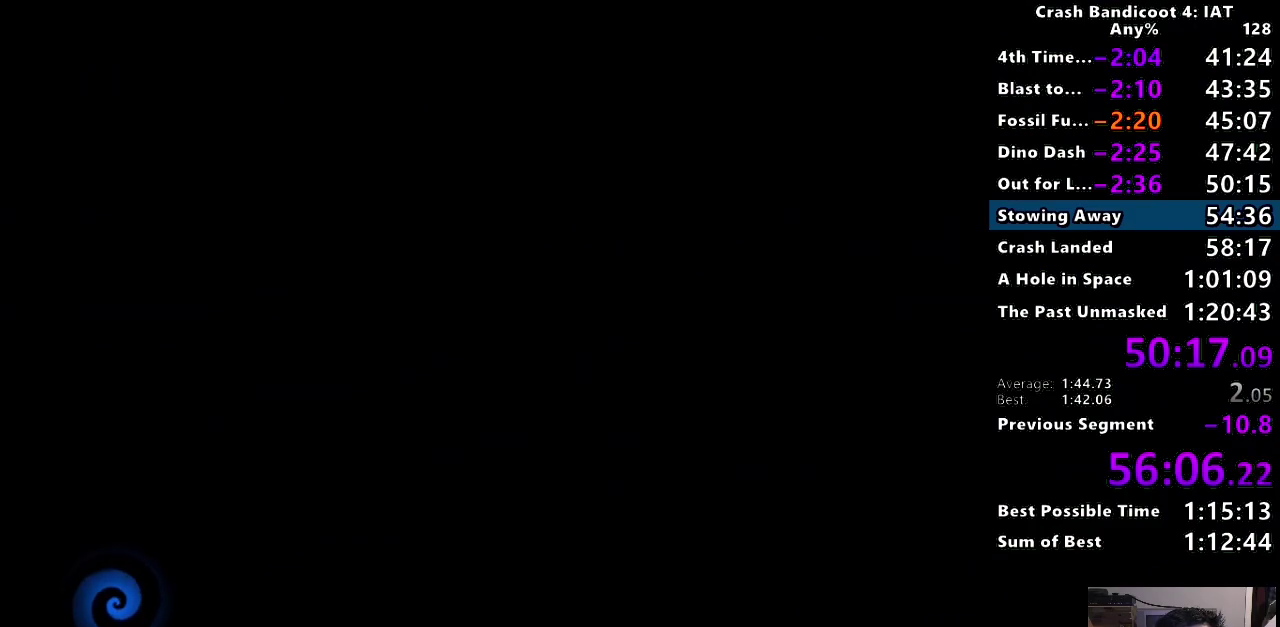
{"buttons": ["TRIANGLE"], "left_stick": "center", "right_stick": "center", "events": [[83, "TRIANGLE", "down"], [183, "TRIANGLE", "up"], [283, "TRIANGLE", "down"], [383, "TRIANGLE", "up"], [483, "TRIANGLE", "down"]]}
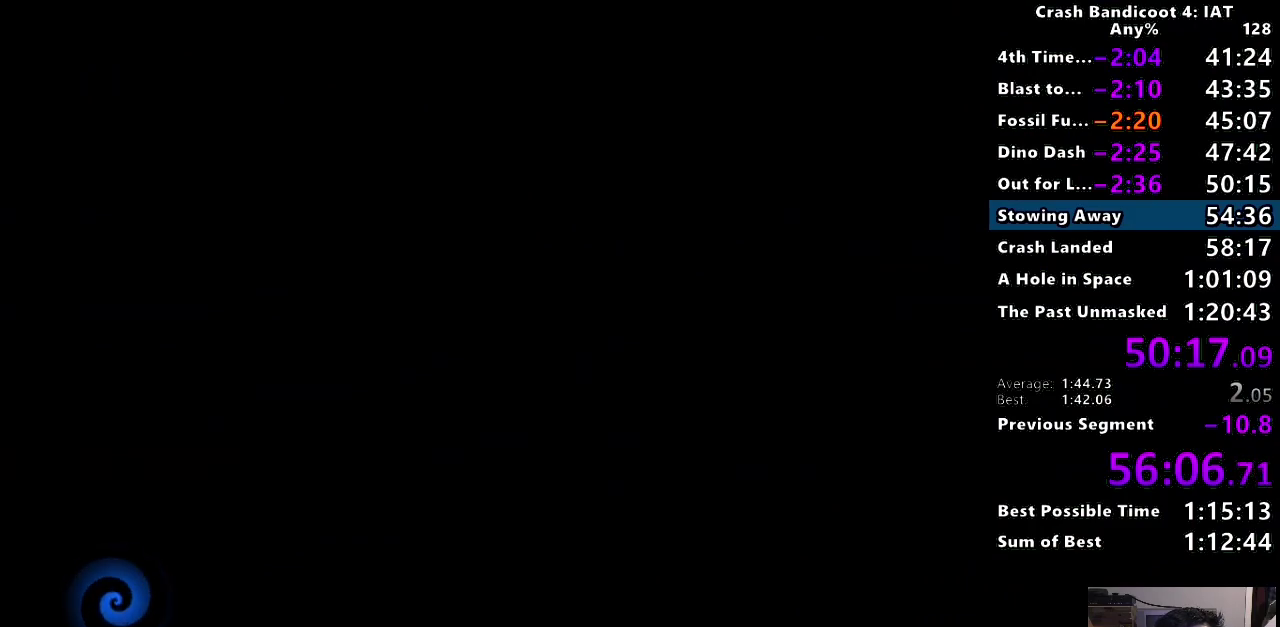
{"buttons": [], "left_stick": "center", "right_stick": "center", "events": [[83, "TRIANGLE", "up"], [167, "TRIANGLE", "down"], [283, "TRIANGLE", "up"], [350, "TRIANGLE", "down"], [467, "TRIANGLE", "up"]]}
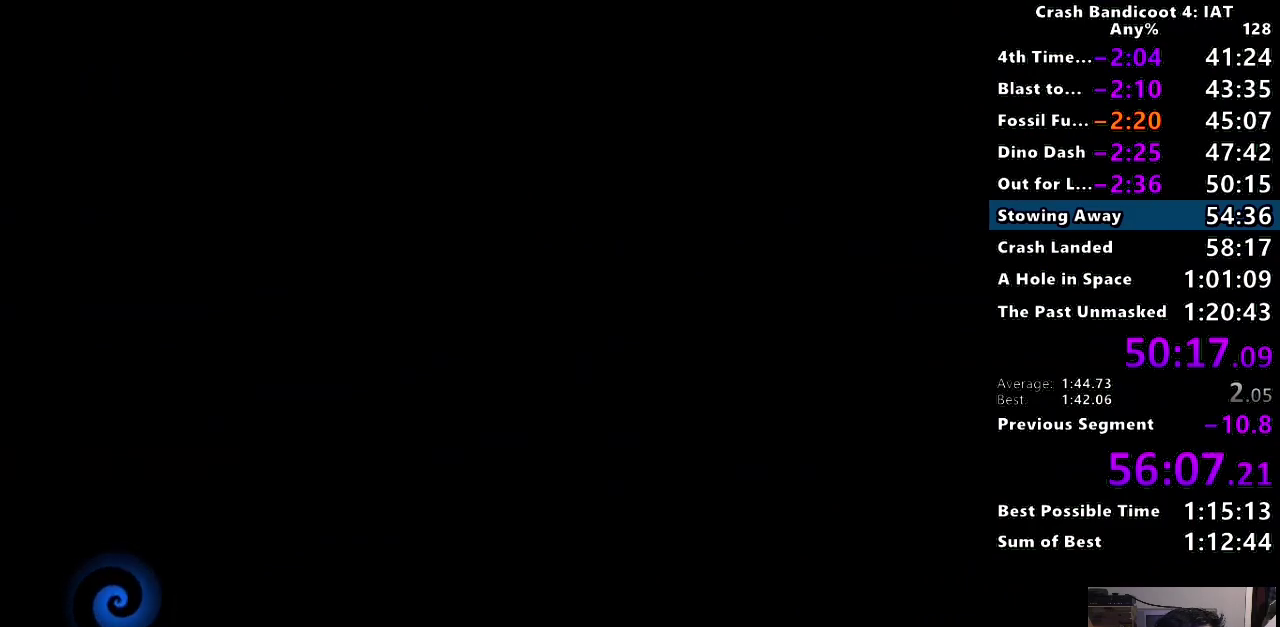
{"buttons": ["TRIANGLE"], "left_stick": "center", "right_stick": "center", "events": [[33, "TRIANGLE", "down"], [150, "TRIANGLE", "up"], [233, "TRIANGLE", "down"], [333, "TRIANGLE", "up"], [400, "TRIANGLE", "down"]]}
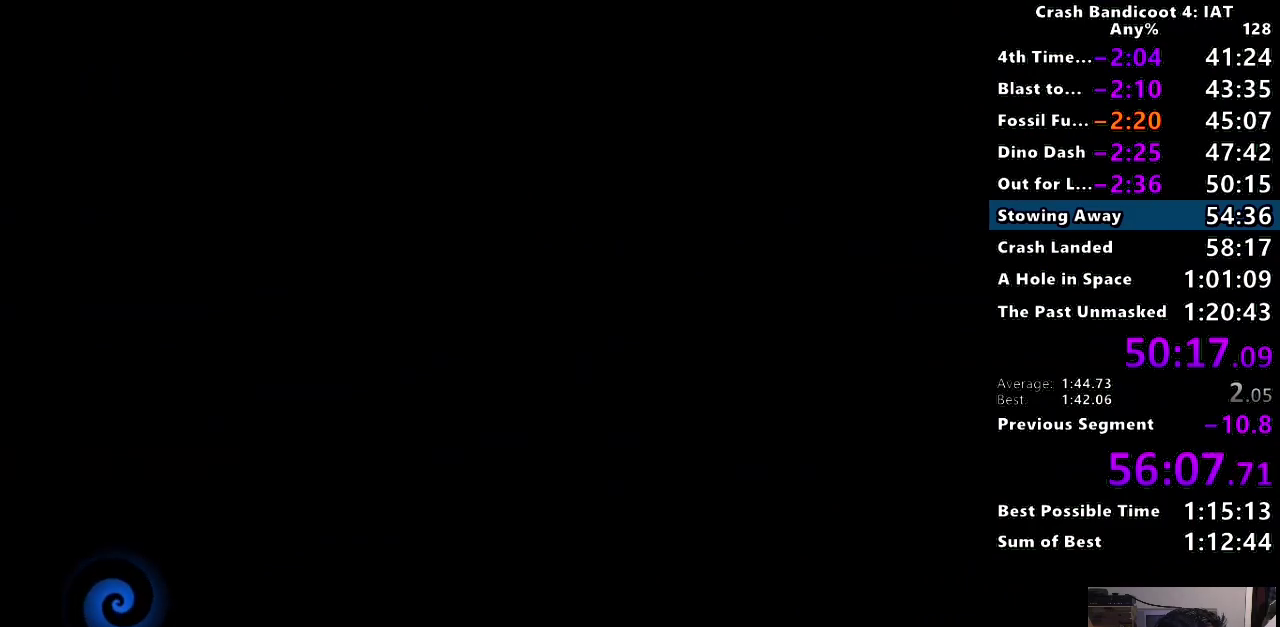
{"buttons": ["TRIANGLE"], "left_stick": "center", "right_stick": "center", "events": [[17, "TRIANGLE", "up"], [100, "TRIANGLE", "down"], [217, "TRIANGLE", "up"], [283, "TRIANGLE", "down"], [383, "TRIANGLE", "up"], [483, "TRIANGLE", "down"]]}
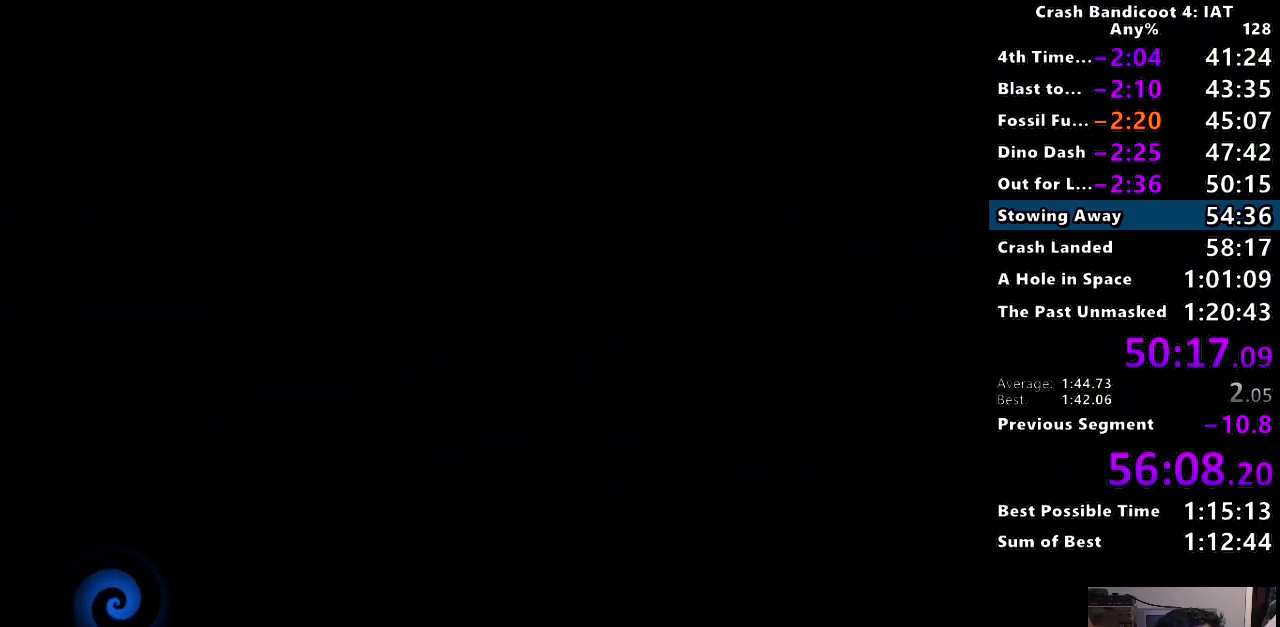
{"buttons": [], "left_stick": "center", "right_stick": "center", "events": [[67, "TRIANGLE", "up"], [167, "TRIANGLE", "down"], [267, "TRIANGLE", "up"], [350, "TRIANGLE", "down"], [467, "TRIANGLE", "up"]]}
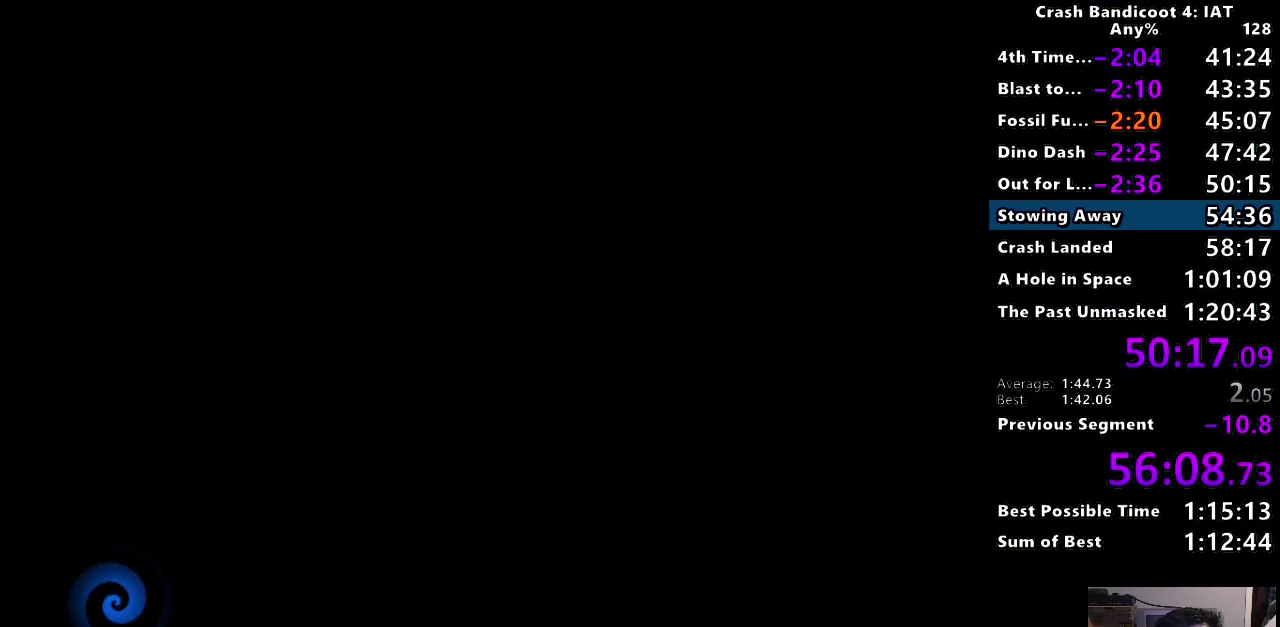
{"buttons": [], "left_stick": "center", "right_stick": "center", "events": [[33, "TRIANGLE", "down"], [133, "TRIANGLE", "up"], [200, "TRIANGLE", "down"], [317, "TRIANGLE", "up"], [383, "TRIANGLE", "down"], [483, "TRIANGLE", "up"]]}
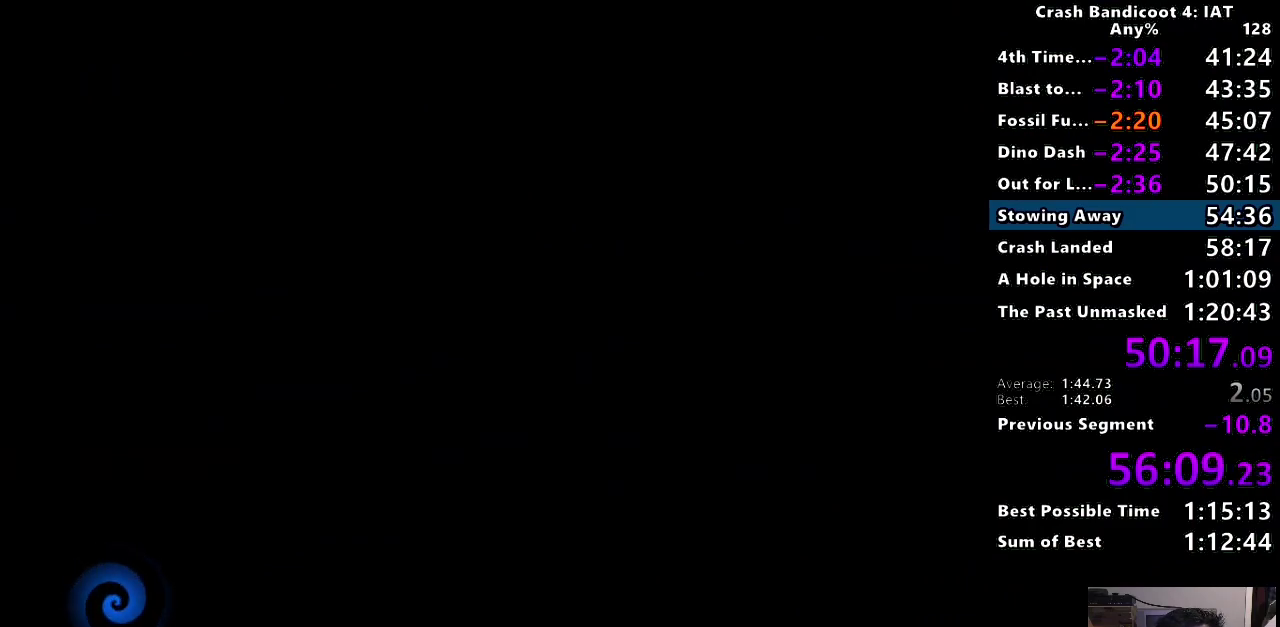
{"buttons": [], "left_stick": "center", "right_stick": "center", "events": [[50, "TRIANGLE", "down"], [150, "TRIANGLE", "up"], [217, "TRIANGLE", "down"], [333, "TRIANGLE", "up"], [400, "TRIANGLE", "down"], [500, "TRIANGLE", "up"]]}
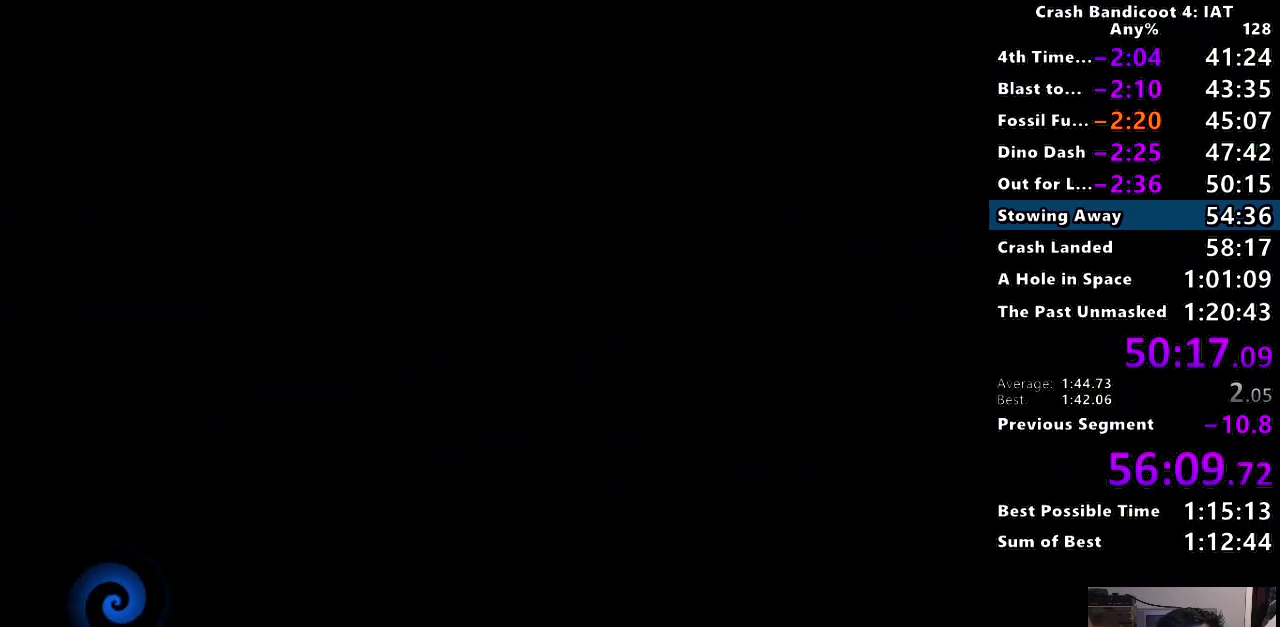
{"buttons": [], "left_stick": "center", "right_stick": "center", "events": [[67, "TRIANGLE", "down"], [167, "TRIANGLE", "up"], [233, "TRIANGLE", "down"], [350, "TRIANGLE", "up"], [417, "TRIANGLE", "down"], [500, "TRIANGLE", "up"]]}
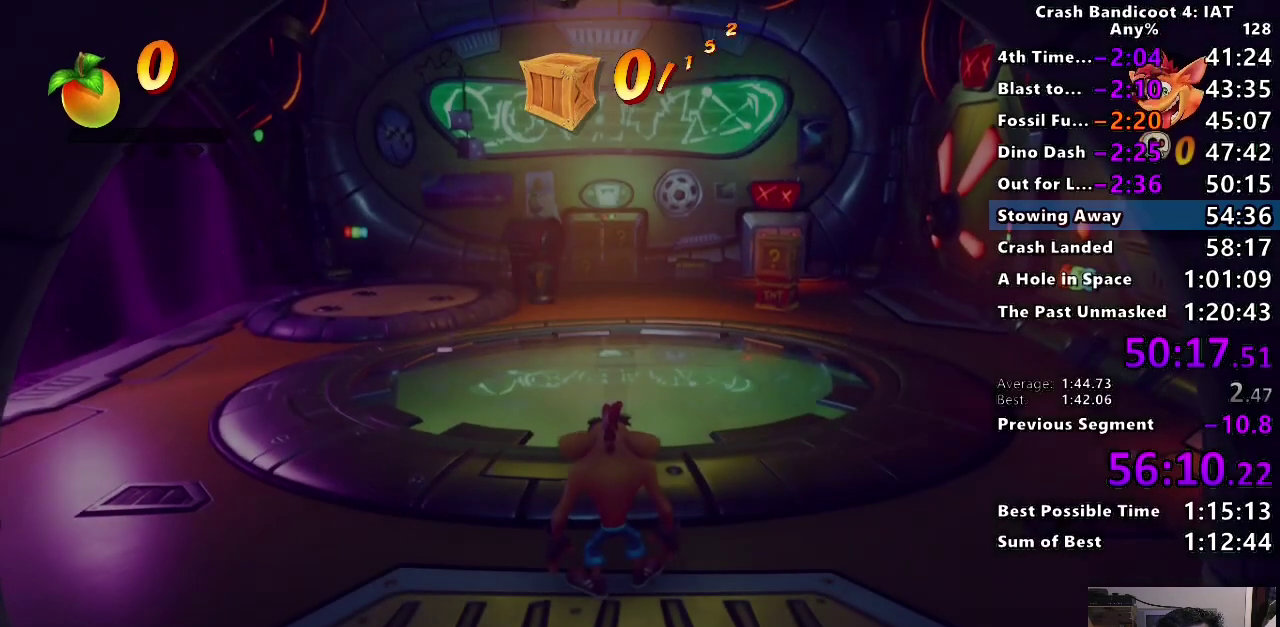
{"buttons": ["SQUARE"], "left_stick": "up", "right_stick": "center", "events": [[67, "TRIANGLE", "down"], [100, "left_stick", "up"], [183, "TRIANGLE", "up"], [317, "CIRCLE", "down"], [417, "CIRCLE", "up"], [500, "SQUARE", "down"]]}
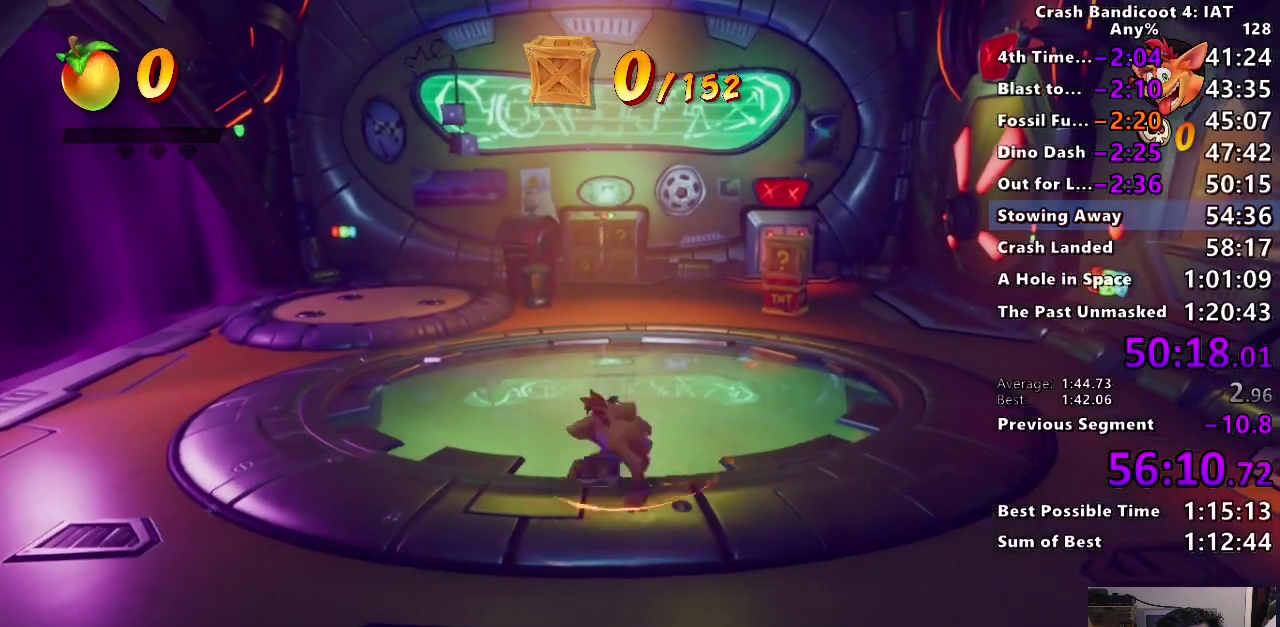
{"buttons": [], "left_stick": "up", "right_stick": "center", "events": [[83, "SQUARE", "up"], [217, "CIRCLE", "down"], [317, "CIRCLE", "up"], [383, "SQUARE", "down"], [500, "SQUARE", "up"]]}
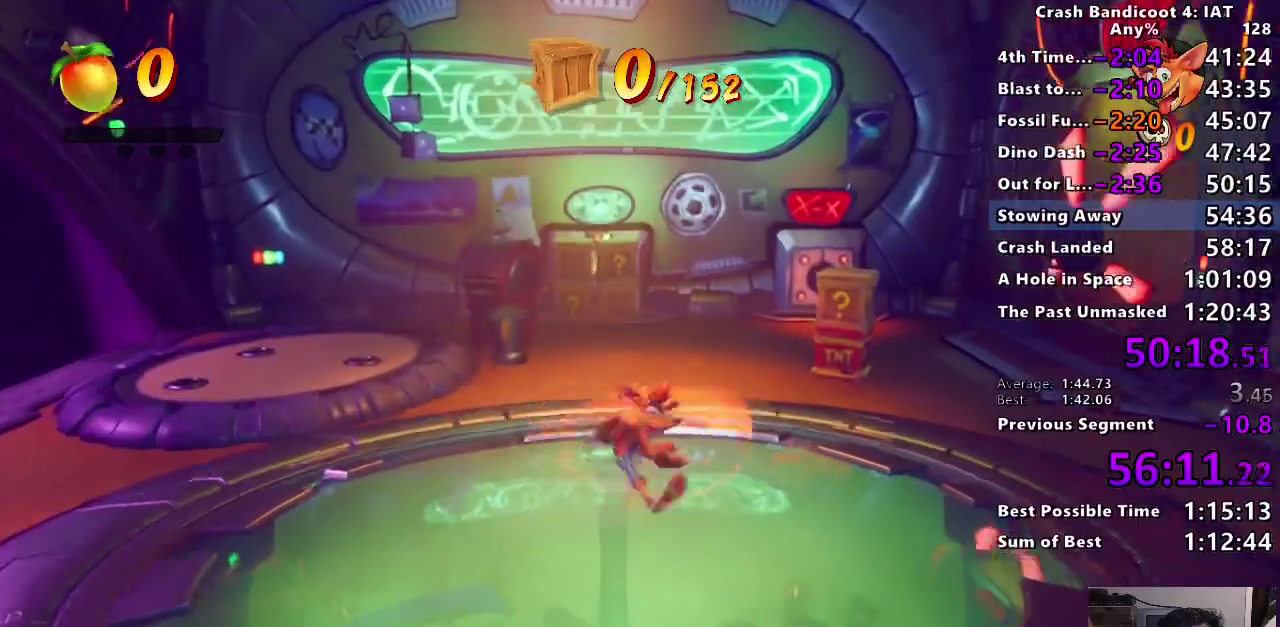
{"buttons": [], "left_stick": "up", "right_stick": "center", "events": [[117, "CIRCLE", "down"], [217, "CIRCLE", "up"], [283, "SQUARE", "down"], [417, "SQUARE", "up"]]}
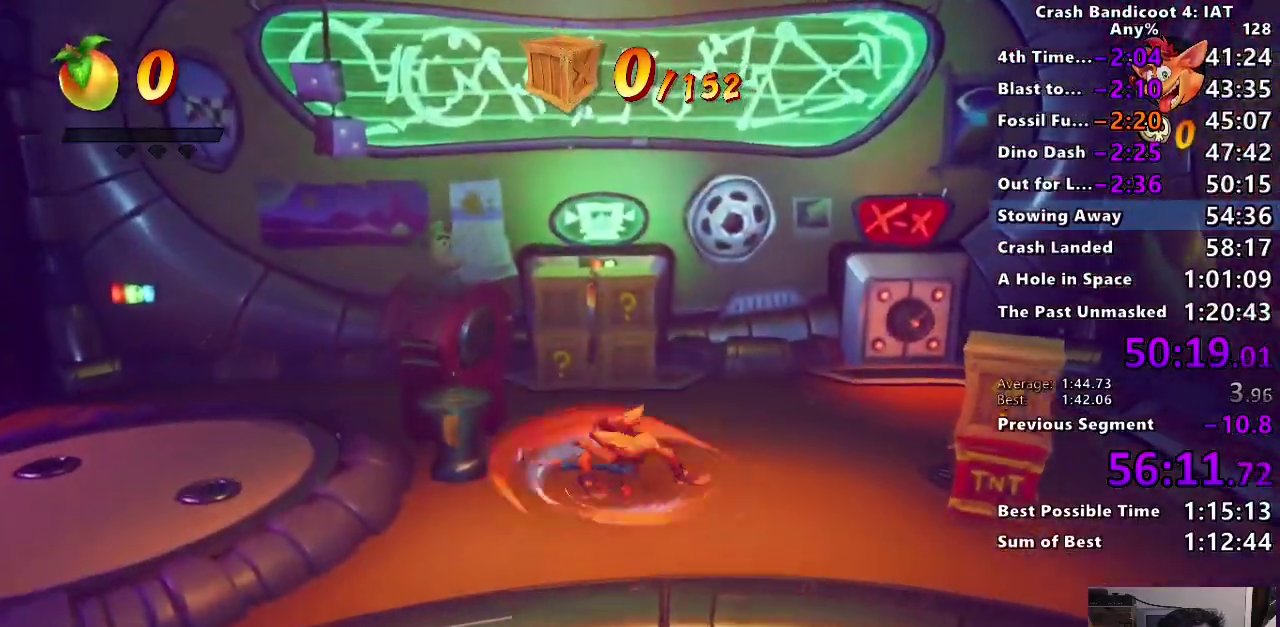
{"buttons": ["CIRCLE"], "left_stick": "up", "right_stick": "center", "events": [[67, "CIRCLE", "down"], [167, "CIRCLE", "up"], [250, "SQUARE", "down"], [367, "SQUARE", "up"], [500, "CIRCLE", "down"]]}
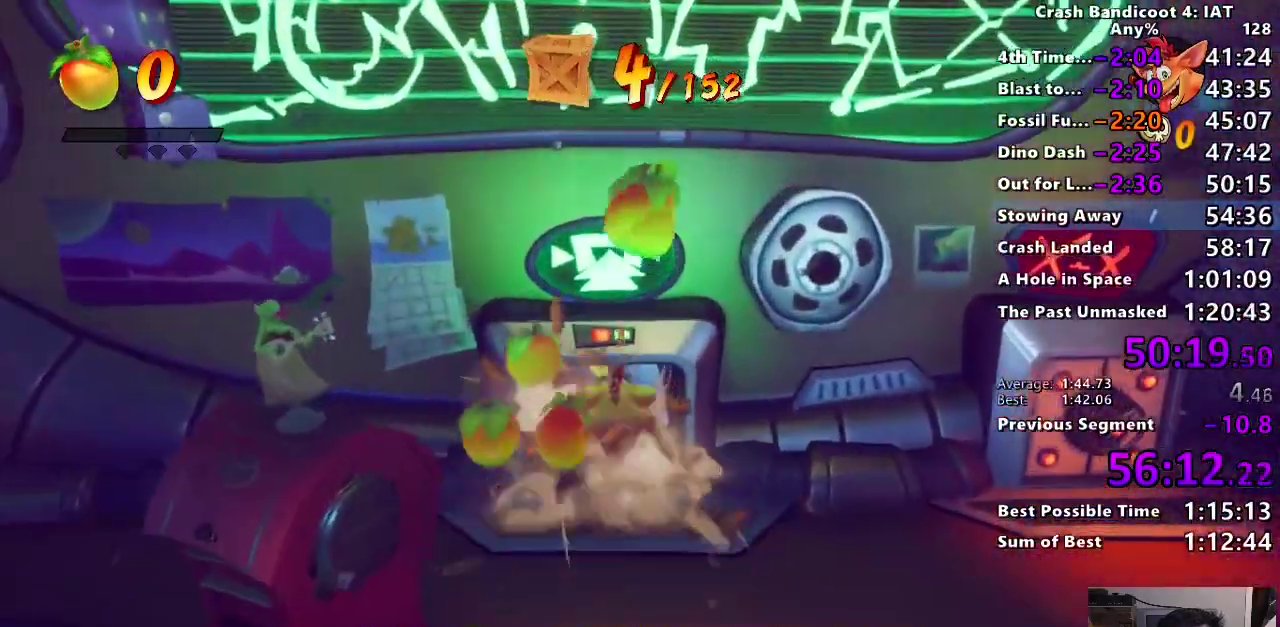
{"buttons": ["CIRCLE"], "left_stick": "up", "right_stick": "center", "events": [[100, "CIRCLE", "up"], [183, "SQUARE", "down"], [283, "SQUARE", "up"], [400, "CIRCLE", "down"]]}
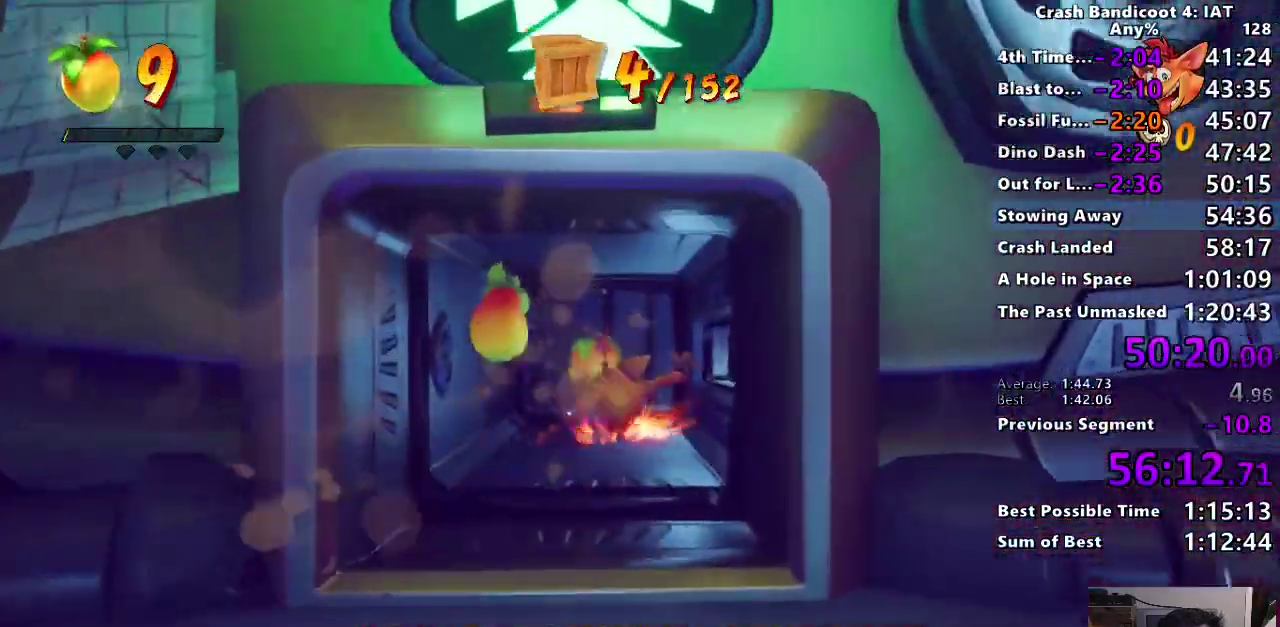
{"buttons": [], "left_stick": "up-right", "right_stick": "center", "events": [[17, "CIRCLE", "up"], [100, "SQUARE", "down"], [200, "SQUARE", "up"], [267, "left_stick", "up-right"], [317, "CIRCLE", "down"], [433, "CIRCLE", "up"]]}